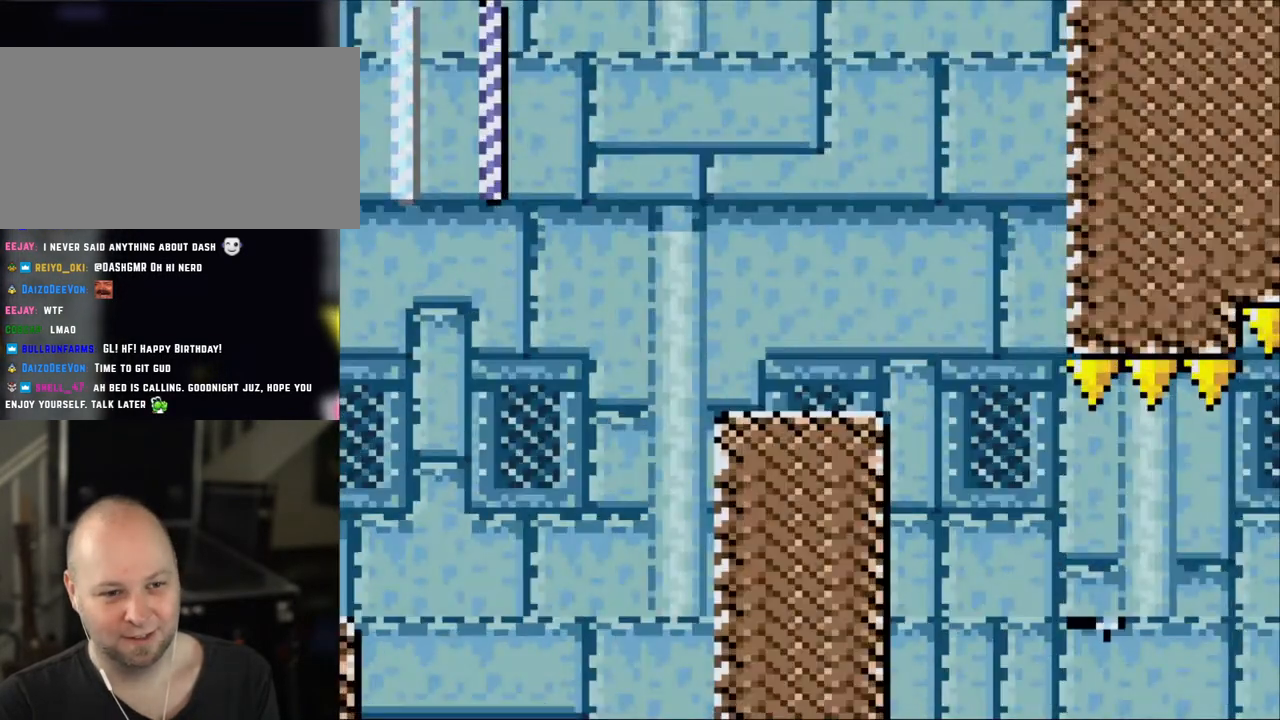
Gameplay with a controller (Nintendo layout); each line is a JSON object with the inputs held at the frame after it. "events" lists button and stick changes between this image and that frame as [ms after this image, input, new state], when the widget could be followed in between. Not read: L3 R3.
{"buttons": ["A", "X", "DPAD_RIGHT"], "events": [[150, "DPAD_RIGHT", "down"], [250, "A", "down"], [300, "A", "up"], [483, "A", "down"]]}
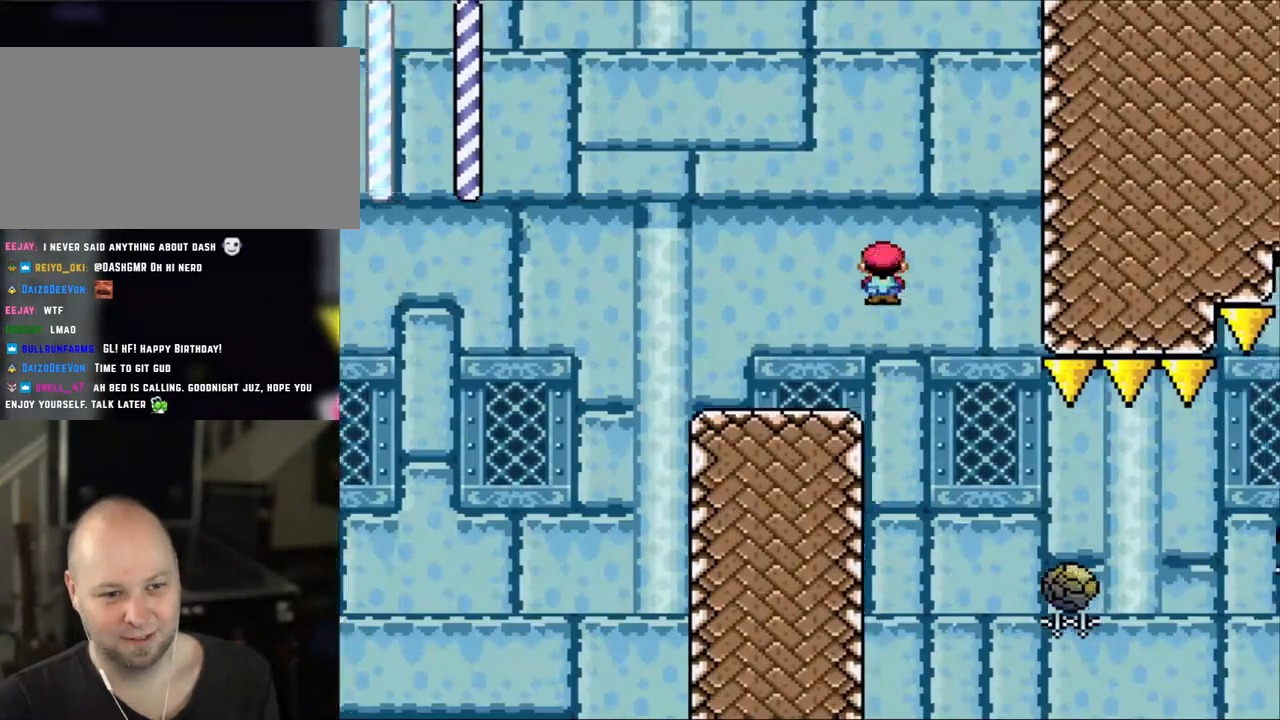
{"buttons": ["A", "X", "DPAD_RIGHT"], "events": [[183, "A", "up"], [500, "A", "down"]]}
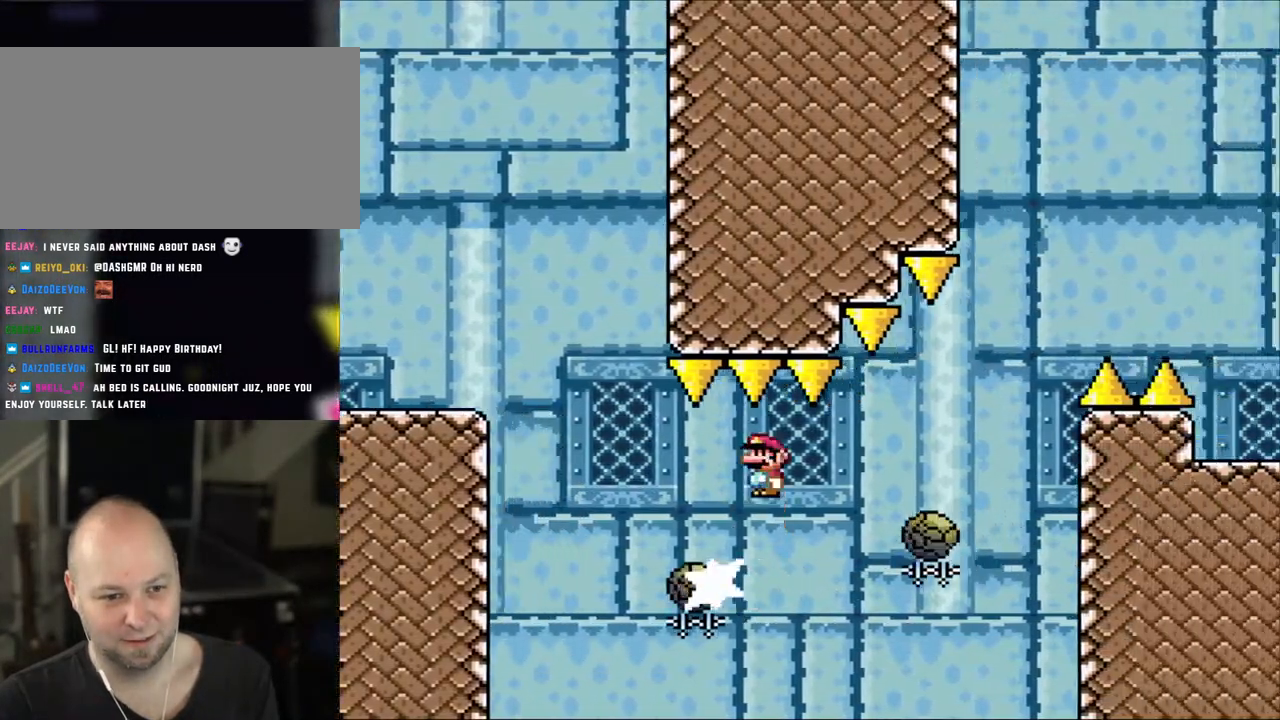
{"buttons": ["X"], "events": [[450, "A", "up"], [500, "DPAD_RIGHT", "up"]]}
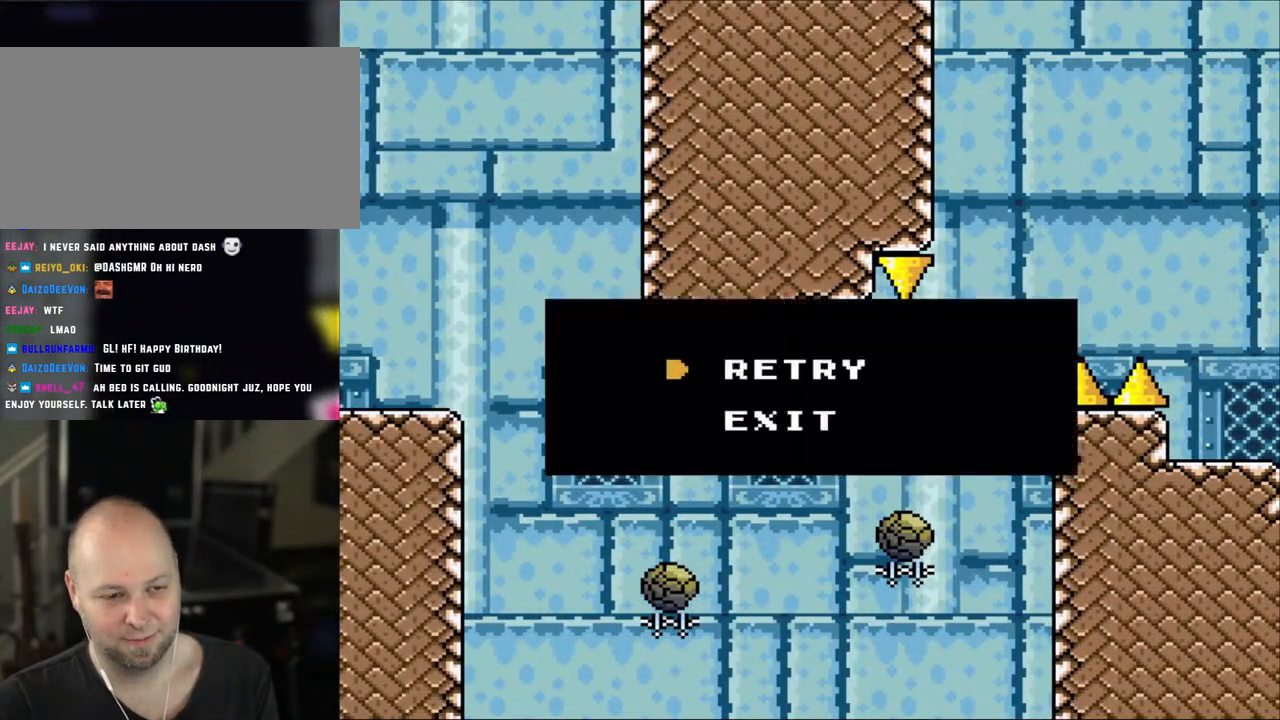
{"buttons": [], "events": [[50, "A", "down"], [183, "A", "up"], [283, "A", "down"], [350, "X", "up"], [383, "A", "up"]]}
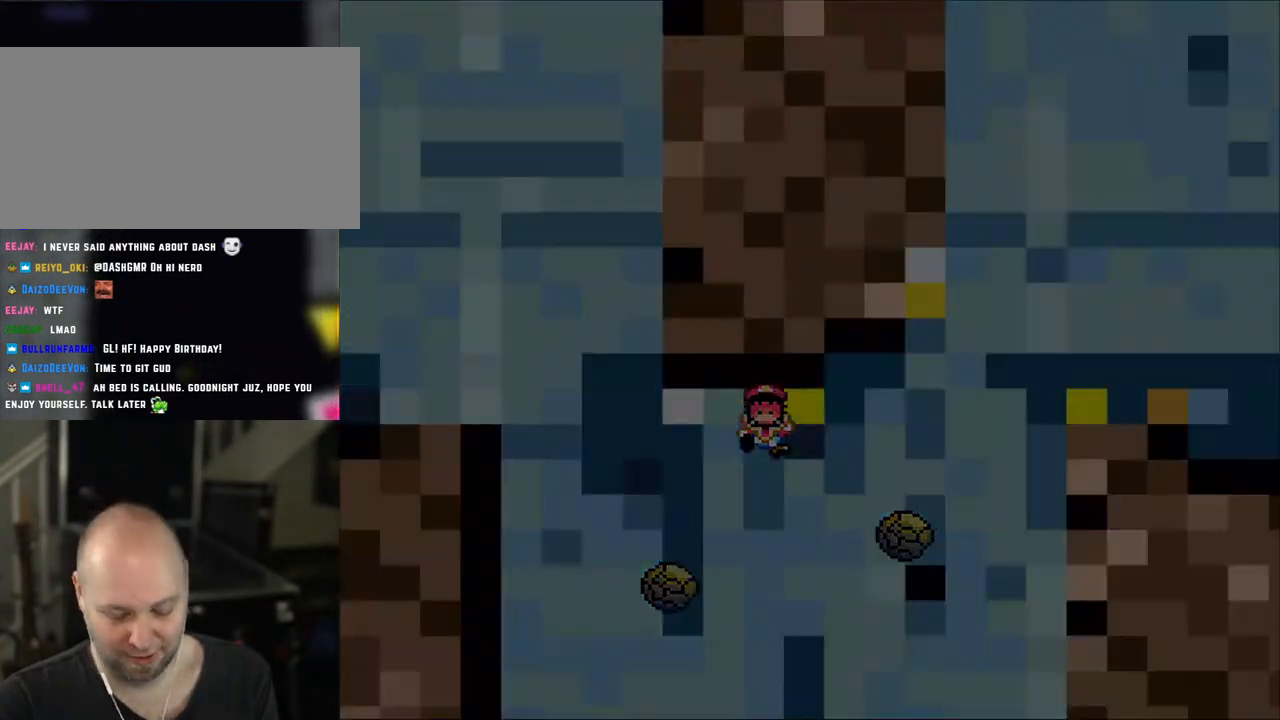
{"buttons": ["A", "X", "DPAD_RIGHT"], "events": [[133, "A", "down"], [133, "X", "down"], [300, "A", "up"], [300, "DPAD_RIGHT", "down"], [350, "DPAD_RIGHT", "up"], [383, "A", "down"], [383, "DPAD_RIGHT", "down"]]}
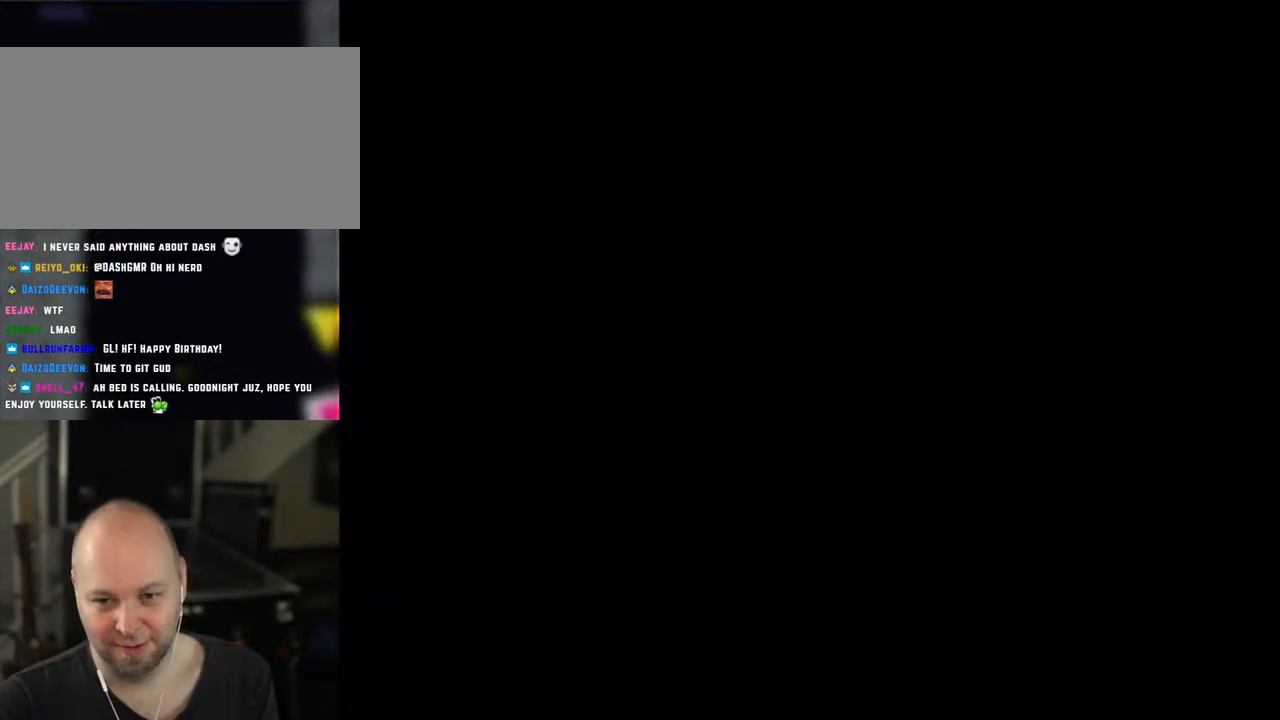
{"buttons": ["X"], "events": [[50, "A", "up"], [50, "DPAD_RIGHT", "up"]]}
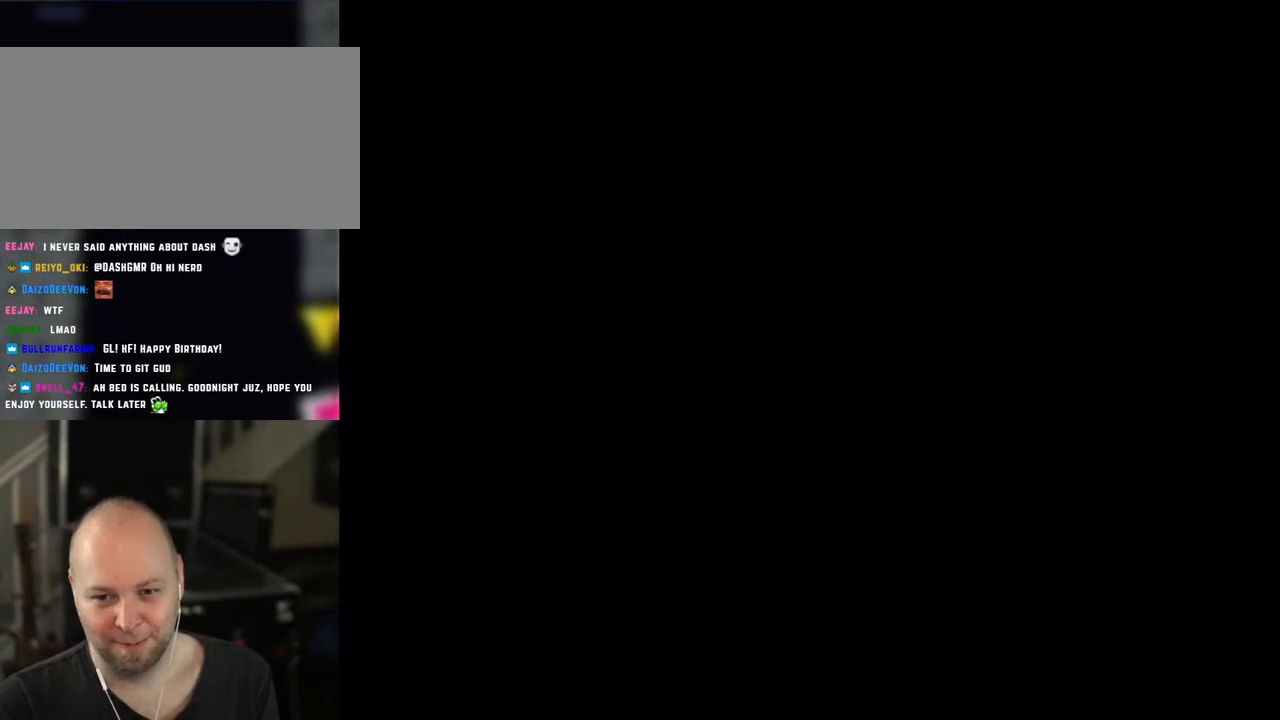
{"buttons": ["X"], "events": []}
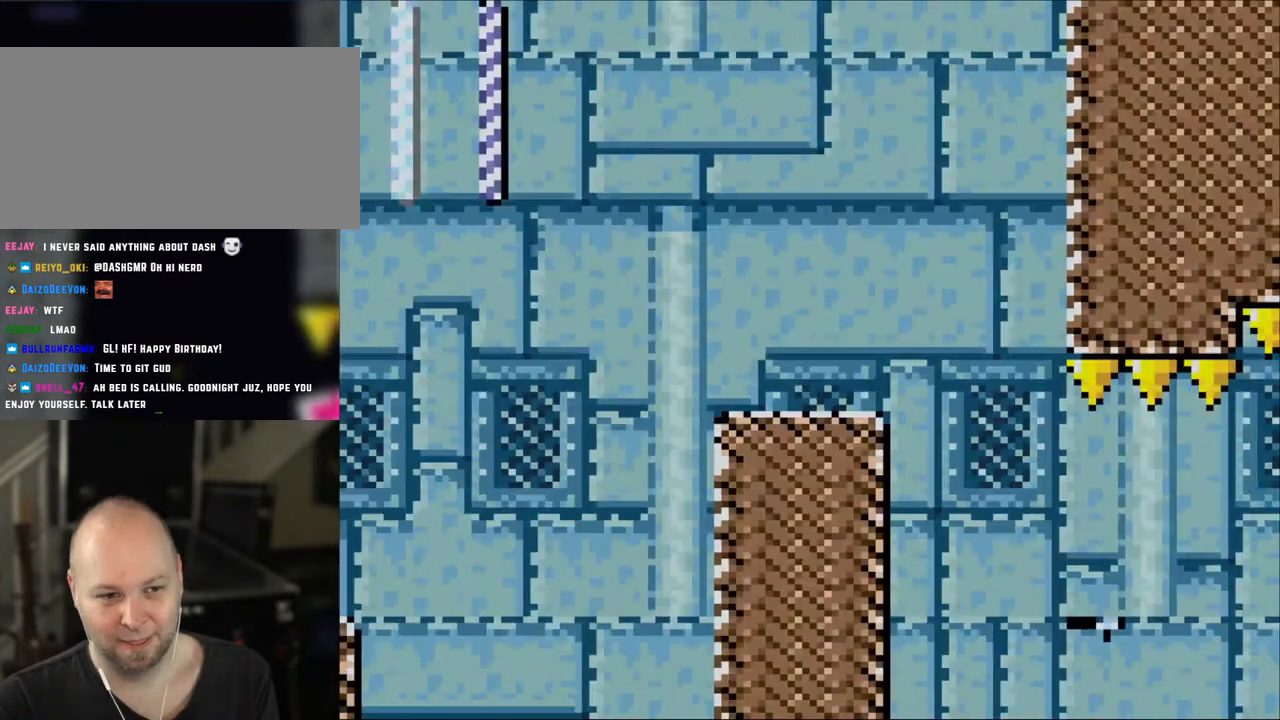
{"buttons": ["A", "X", "DPAD_RIGHT"], "events": [[150, "DPAD_RIGHT", "down"], [200, "A", "down"], [300, "A", "up"], [450, "A", "down"]]}
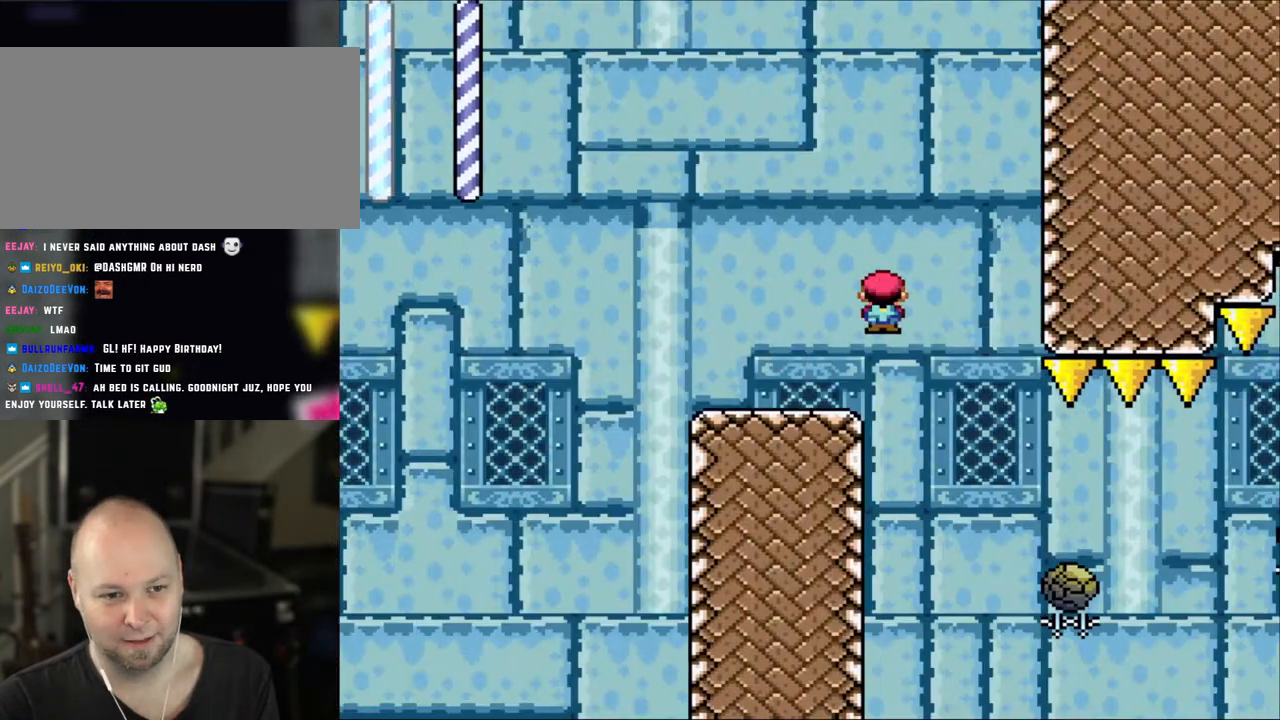
{"buttons": ["A", "X", "DPAD_RIGHT"], "events": [[350, "A", "up"], [500, "A", "down"]]}
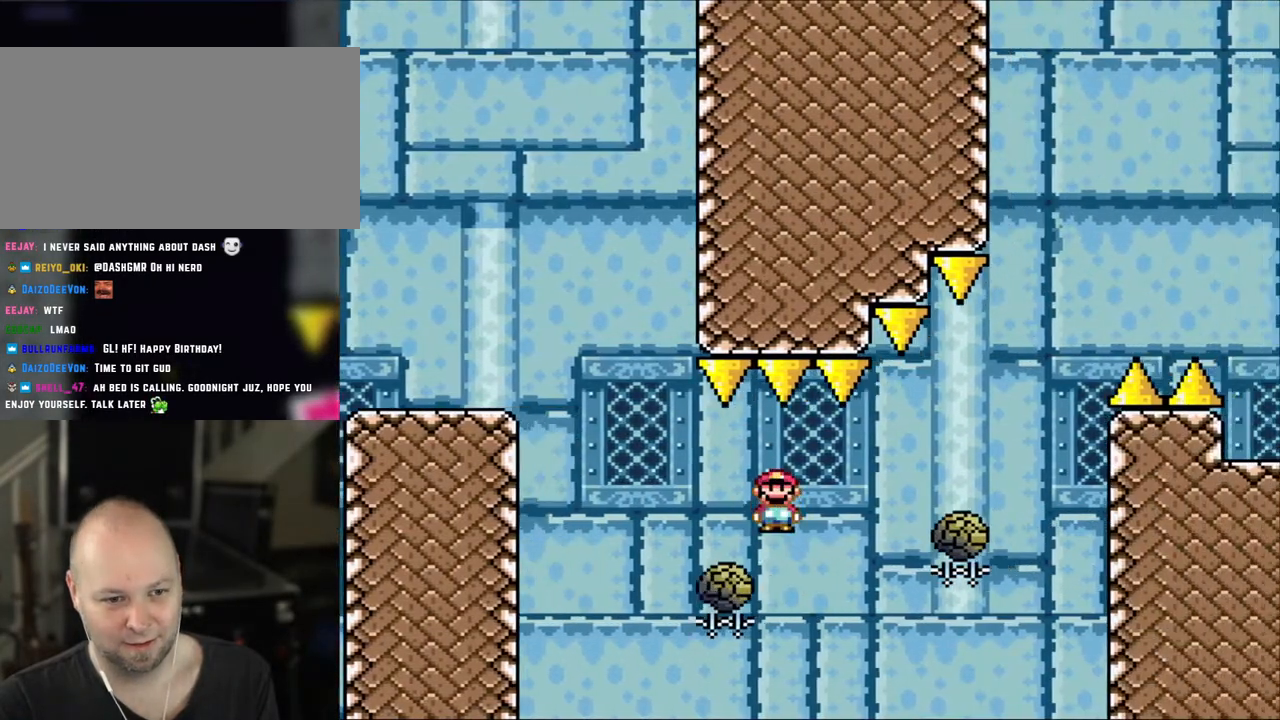
{"buttons": ["A", "X", "DPAD_RIGHT"], "events": []}
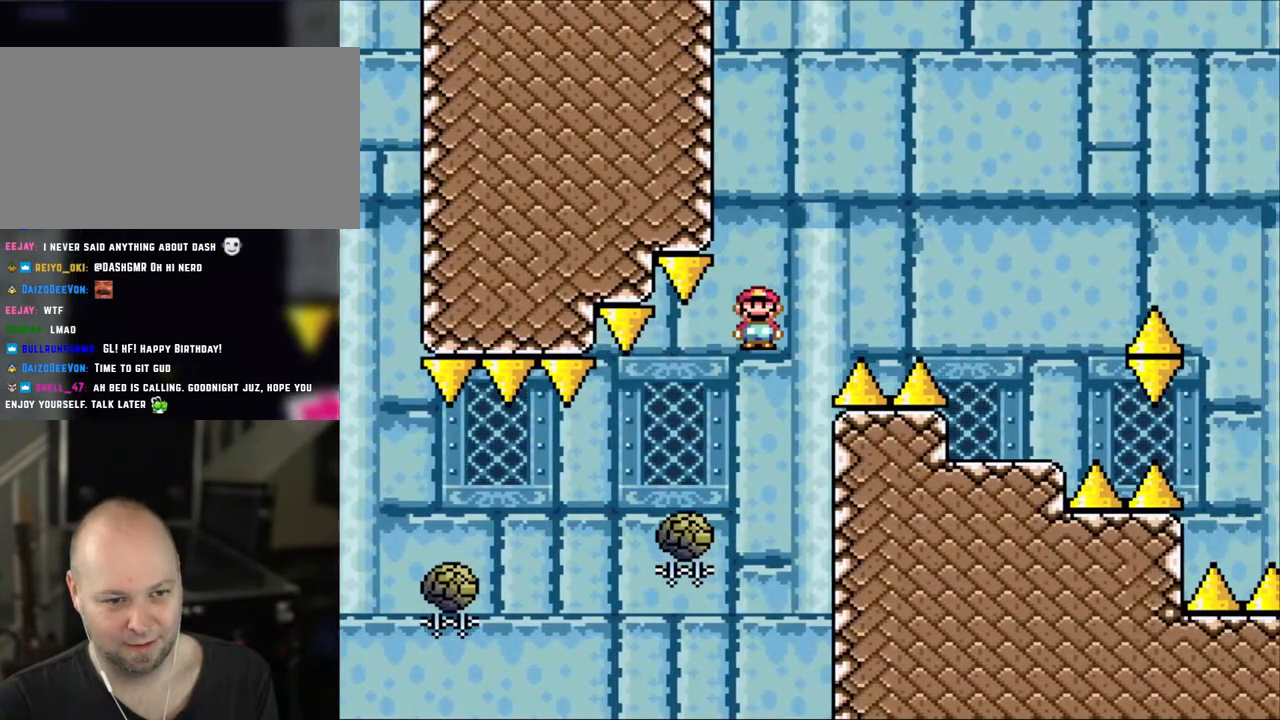
{"buttons": ["X", "DPAD_RIGHT"], "events": [[350, "A", "up"]]}
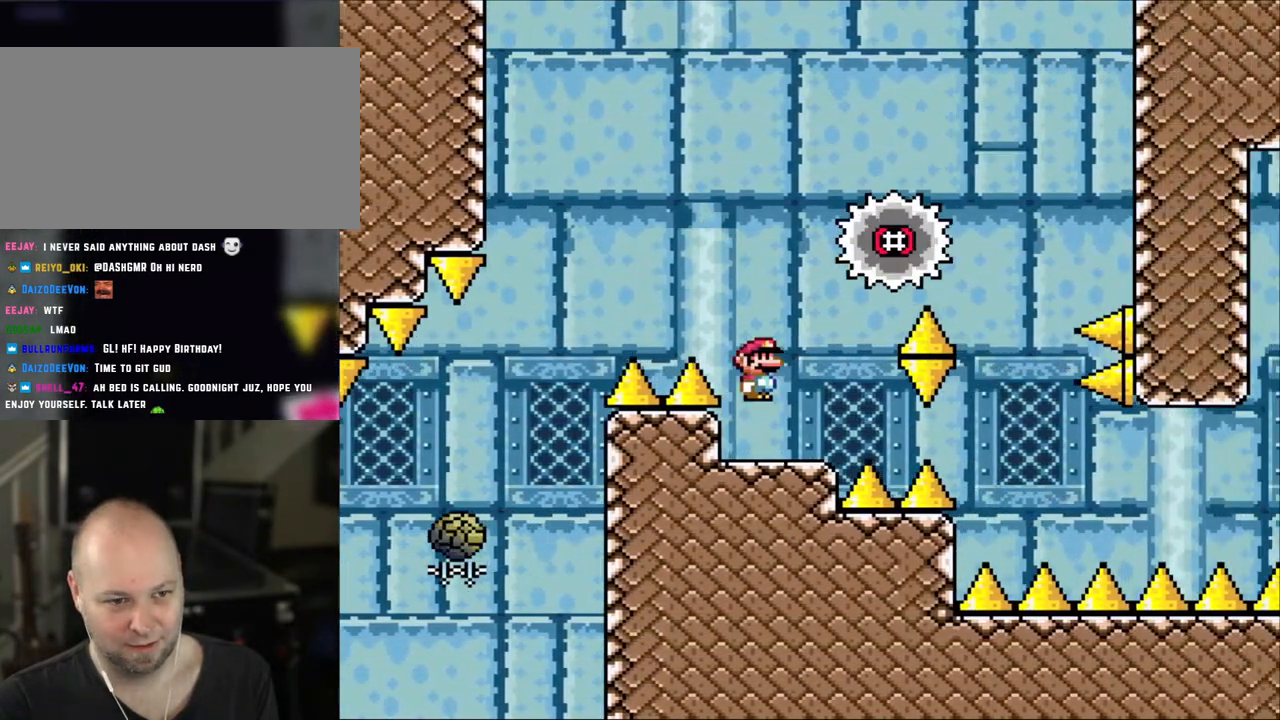
{"buttons": ["X"], "events": [[33, "DPAD_LEFT", "down"], [33, "DPAD_RIGHT", "up"], [200, "A", "down"], [233, "DPAD_LEFT", "up"], [300, "A", "up"], [300, "DPAD_RIGHT", "down"], [433, "DPAD_RIGHT", "up"]]}
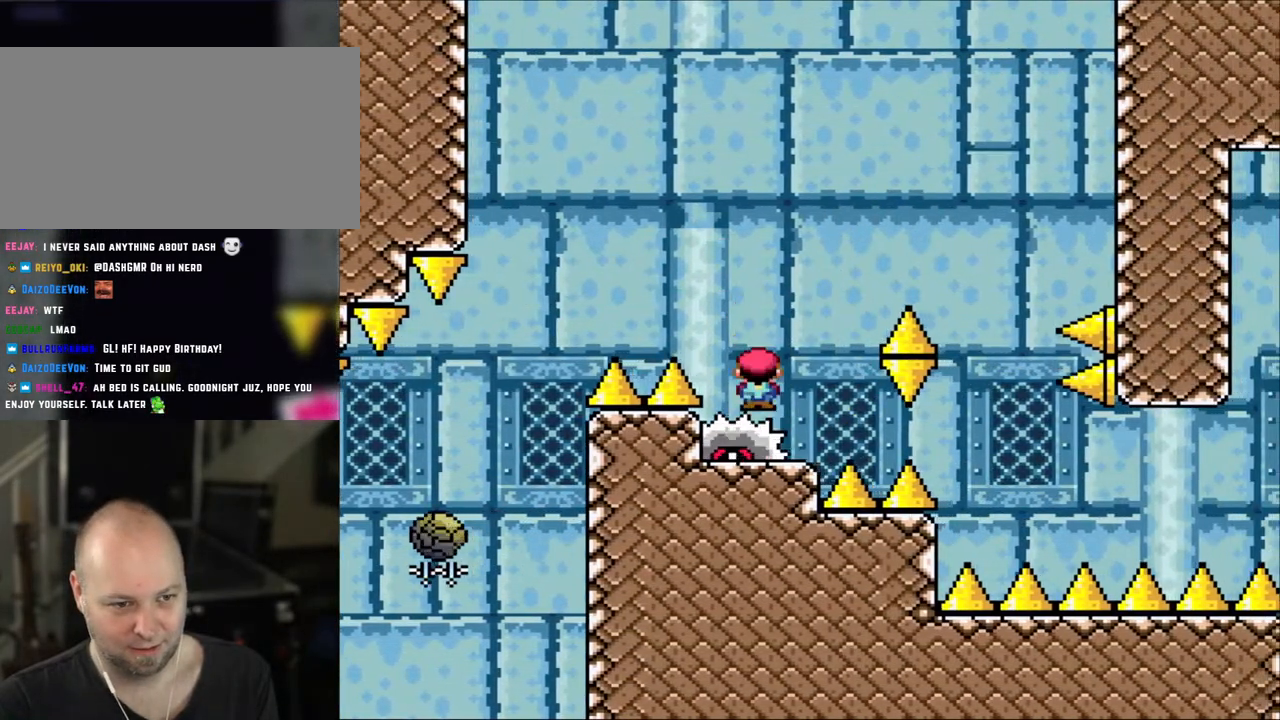
{"buttons": ["A", "X", "DPAD_RIGHT"], "events": [[133, "A", "down"], [200, "DPAD_RIGHT", "down"], [350, "A", "up"], [400, "A", "down"]]}
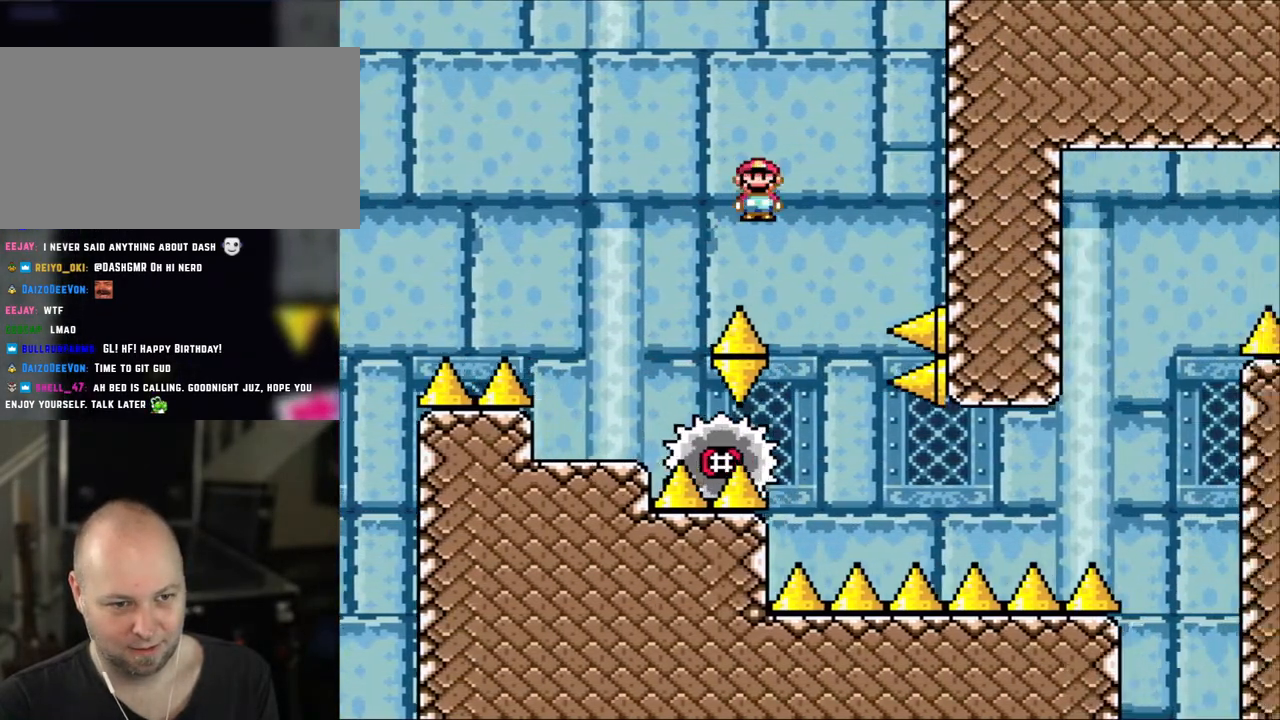
{"buttons": ["X", "DPAD_RIGHT"], "events": [[83, "A", "up"], [150, "DPAD_LEFT", "down"], [150, "DPAD_RIGHT", "up"], [250, "DPAD_UP", "down"], [300, "DPAD_LEFT", "up"], [300, "DPAD_RIGHT", "down"], [300, "DPAD_UP", "up"]]}
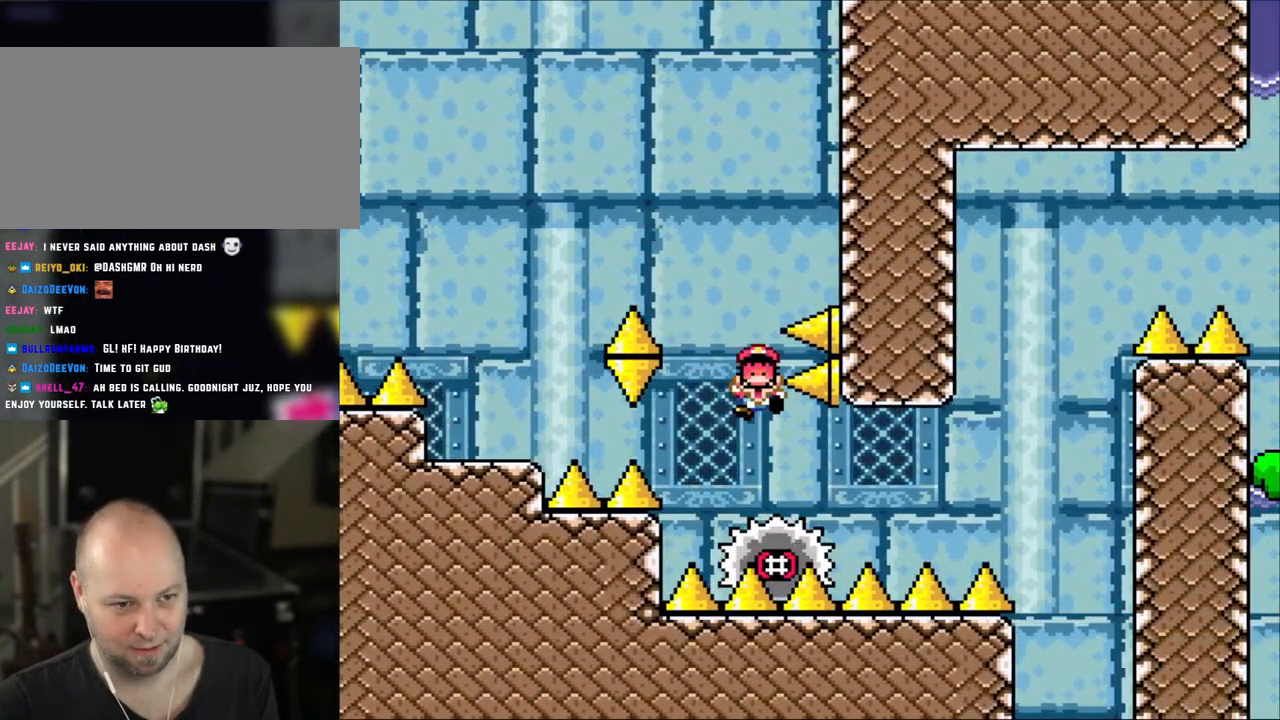
{"buttons": ["A", "X"], "events": [[33, "DPAD_RIGHT", "up"], [433, "A", "down"]]}
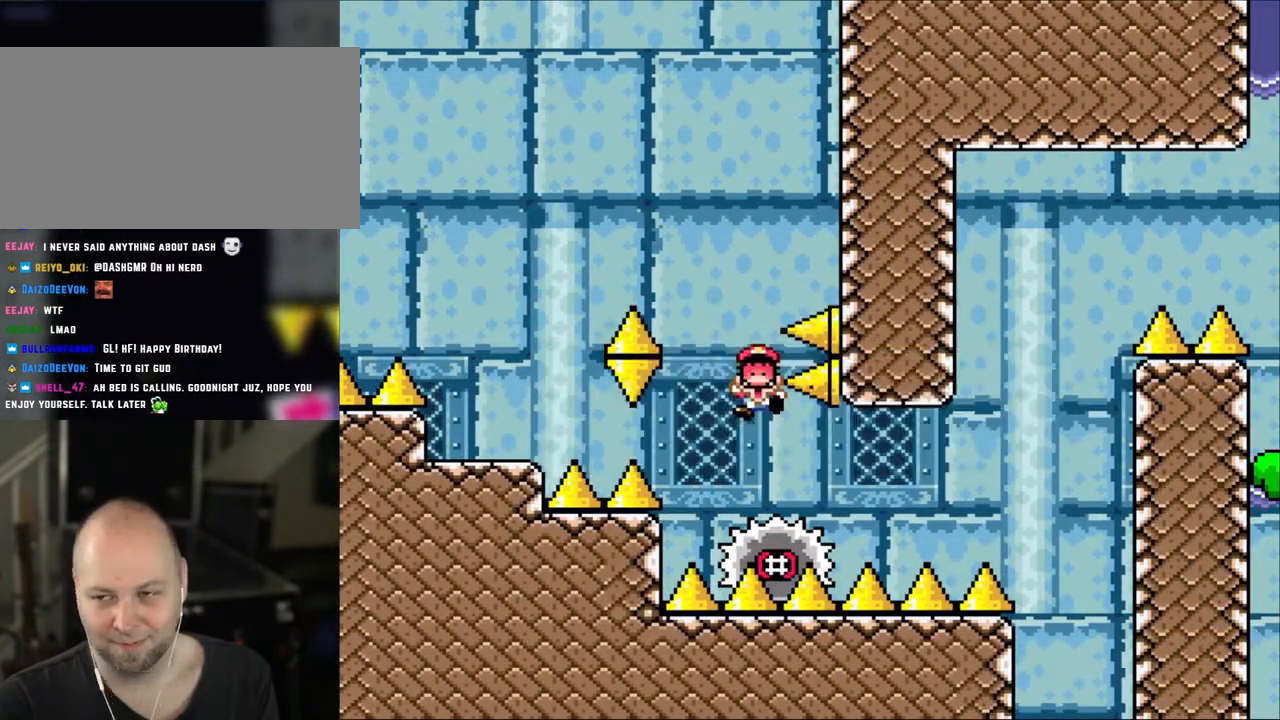
{"buttons": ["A", "X"], "events": [[50, "A", "up"], [50, "X", "up"], [133, "A", "down"], [133, "X", "down"], [300, "A", "up"], [300, "X", "up"], [350, "A", "down"], [350, "X", "down"]]}
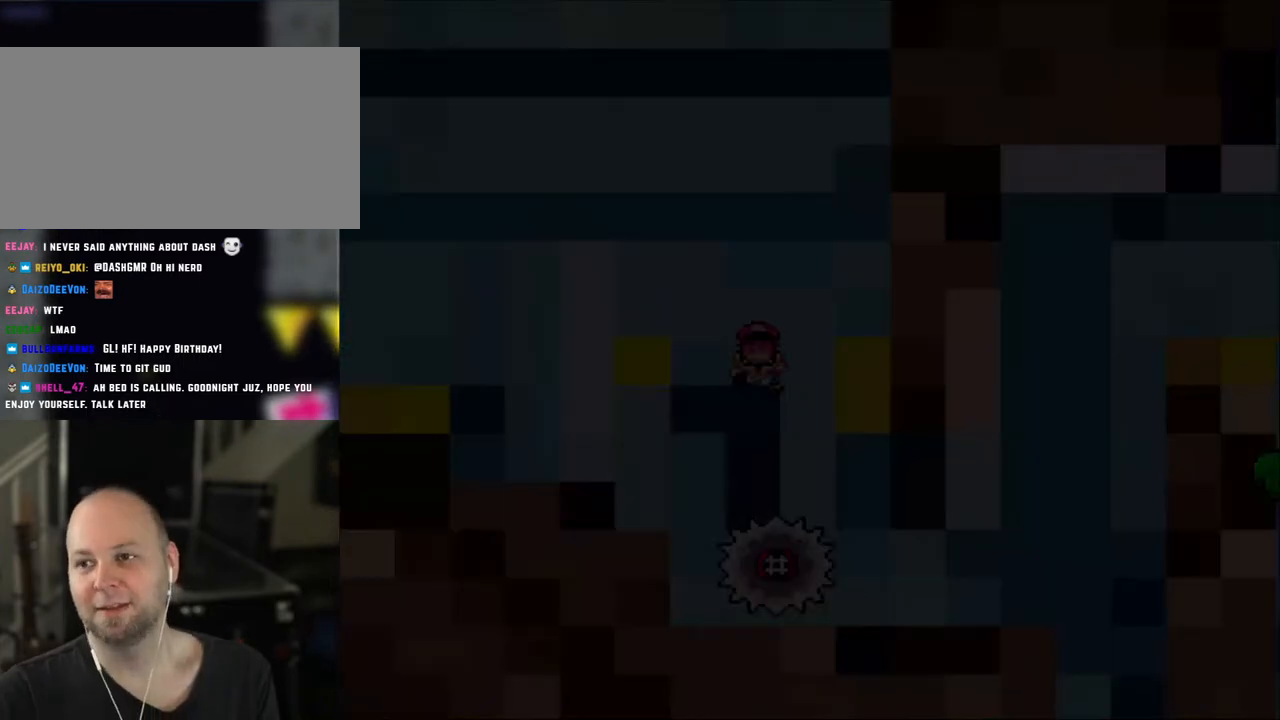
{"buttons": ["X"], "events": [[33, "A", "up"], [83, "X", "up"], [150, "X", "down"]]}
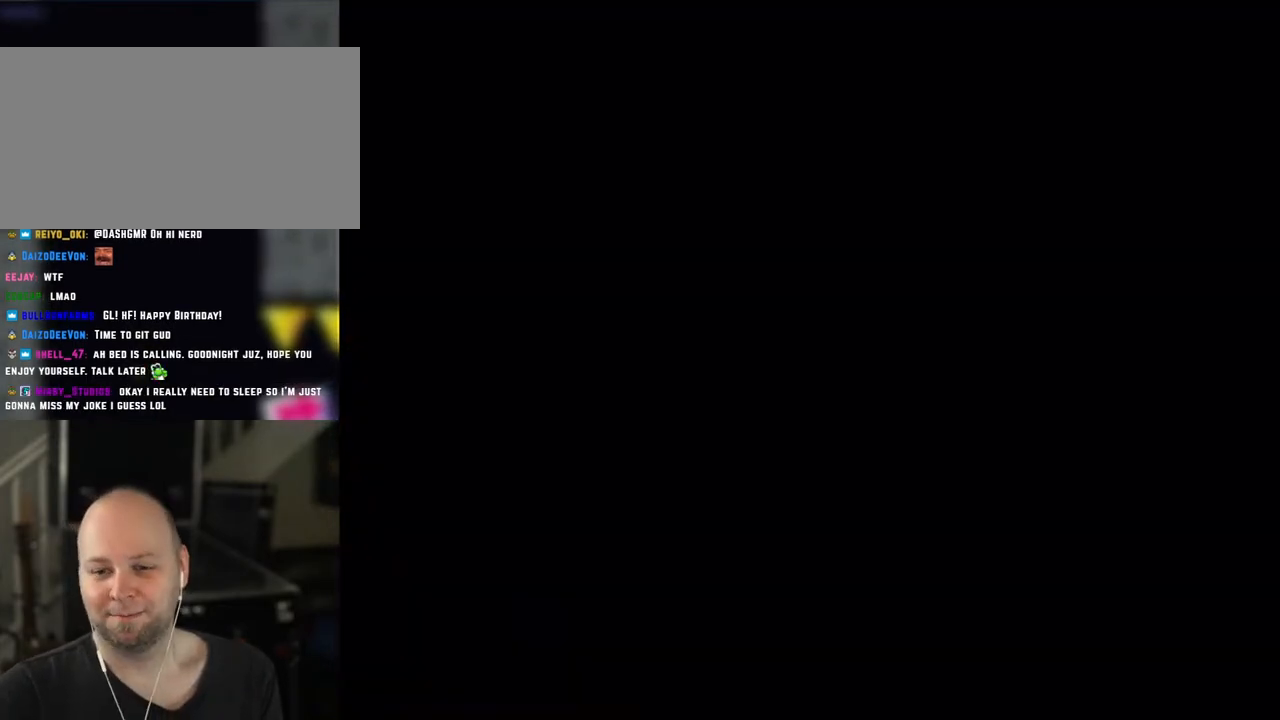
{"buttons": ["X"], "events": []}
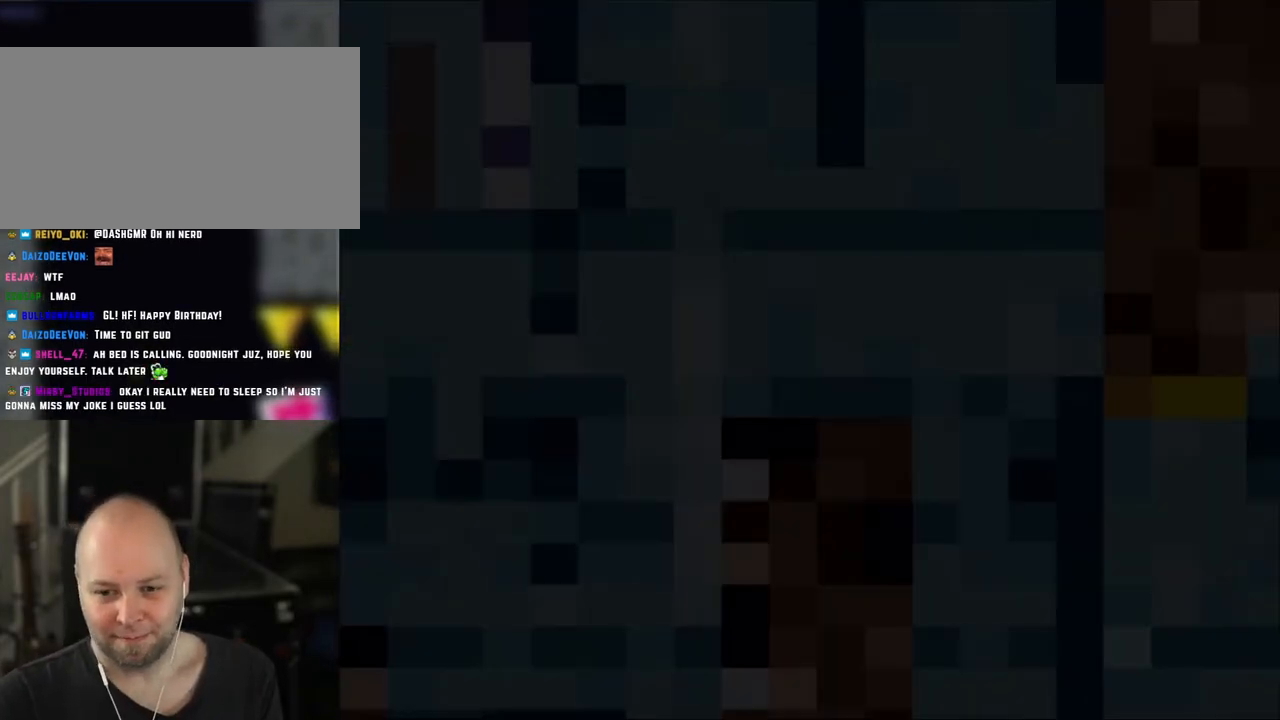
{"buttons": ["X"], "events": []}
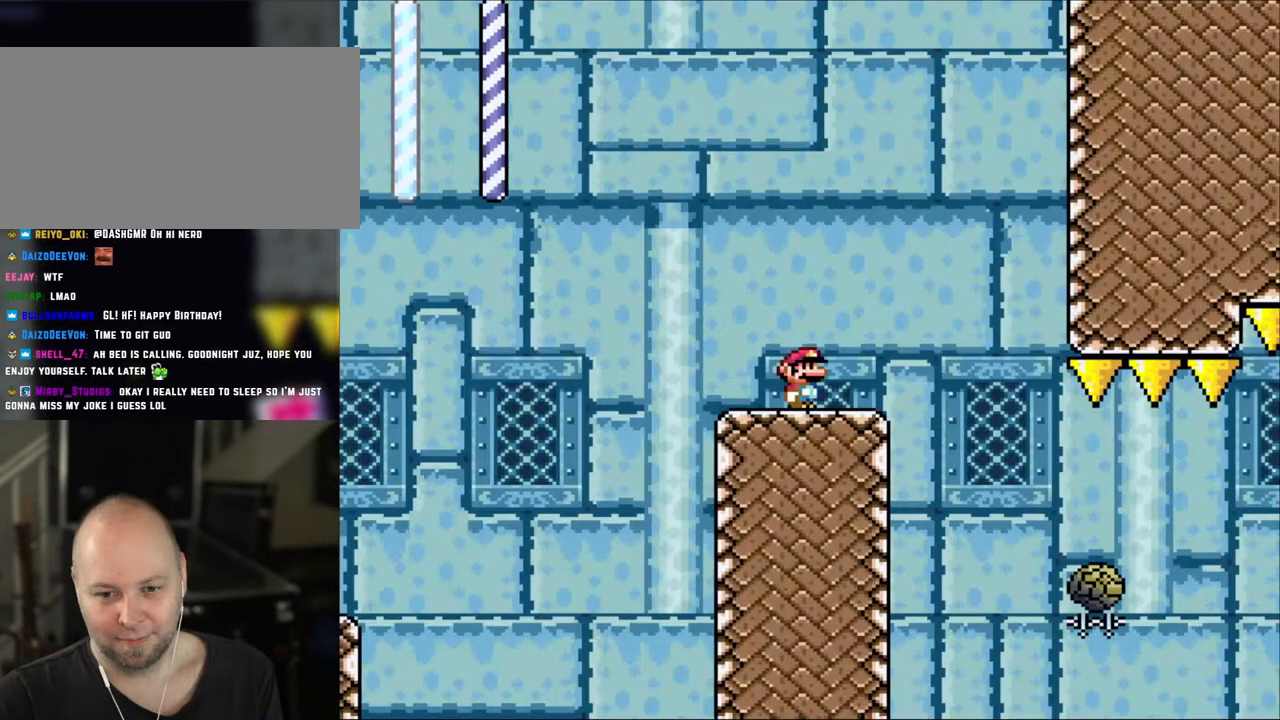
{"buttons": ["A", "X", "DPAD_RIGHT"], "events": [[233, "DPAD_RIGHT", "down"], [250, "A", "down"], [350, "A", "up"], [500, "A", "down"]]}
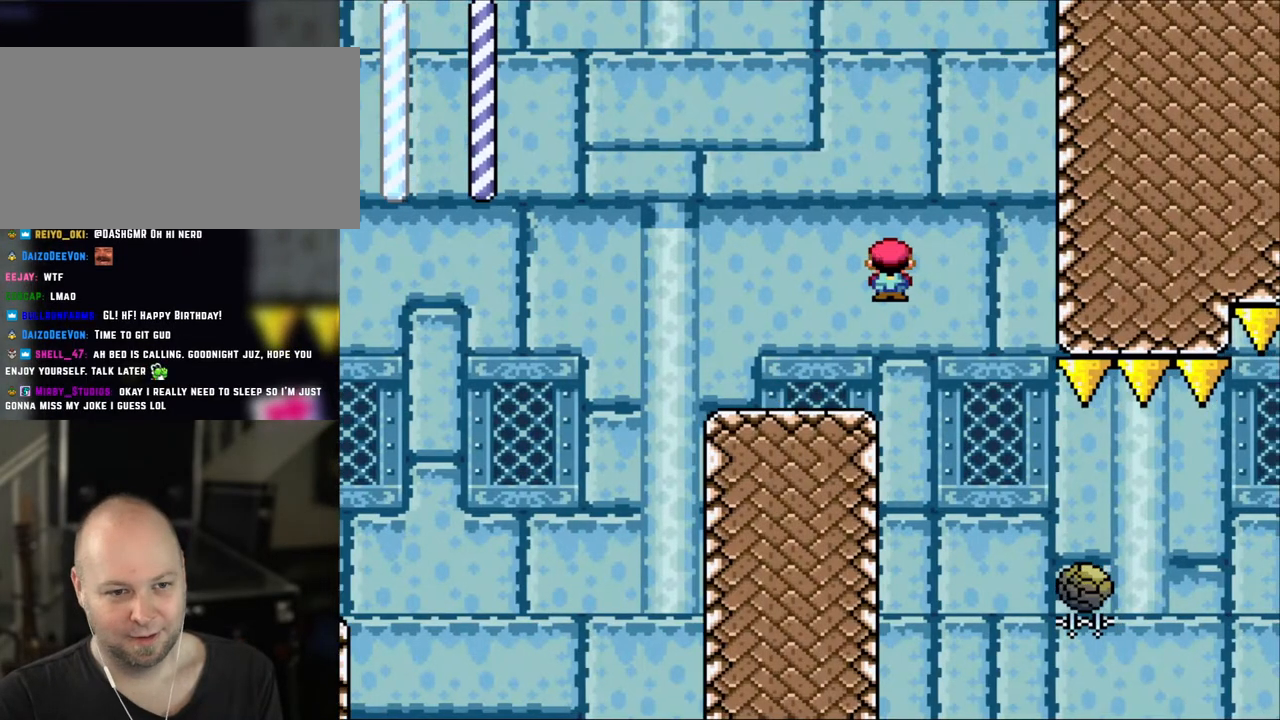
{"buttons": ["X", "DPAD_RIGHT"], "events": [[333, "A", "up"]]}
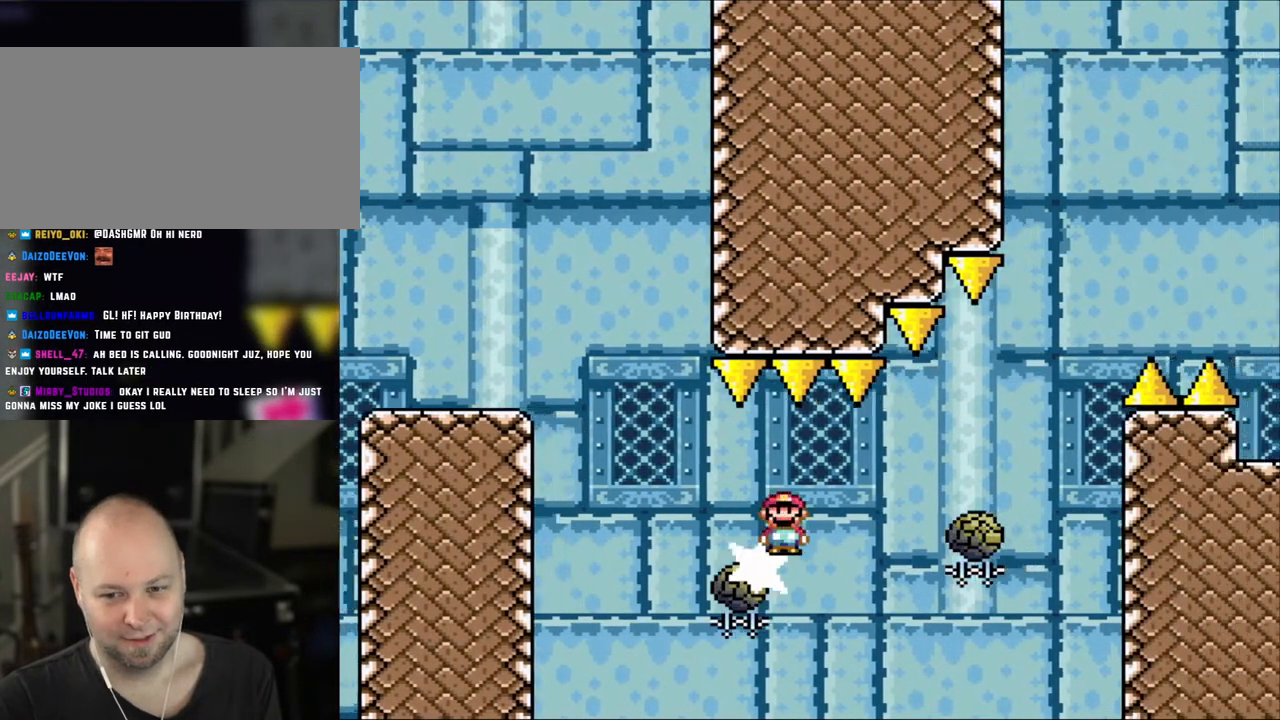
{"buttons": ["A", "X", "DPAD_RIGHT"], "events": [[100, "A", "down"]]}
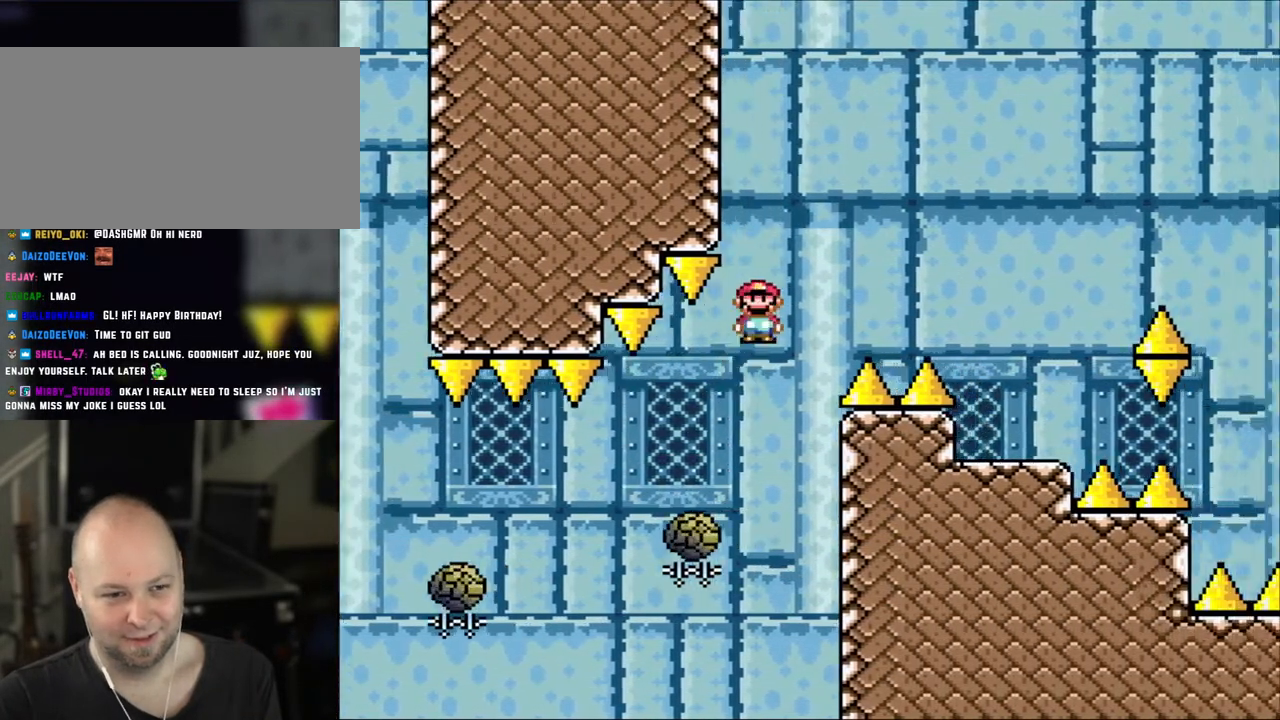
{"buttons": ["X", "DPAD_RIGHT"], "events": [[400, "A", "up"]]}
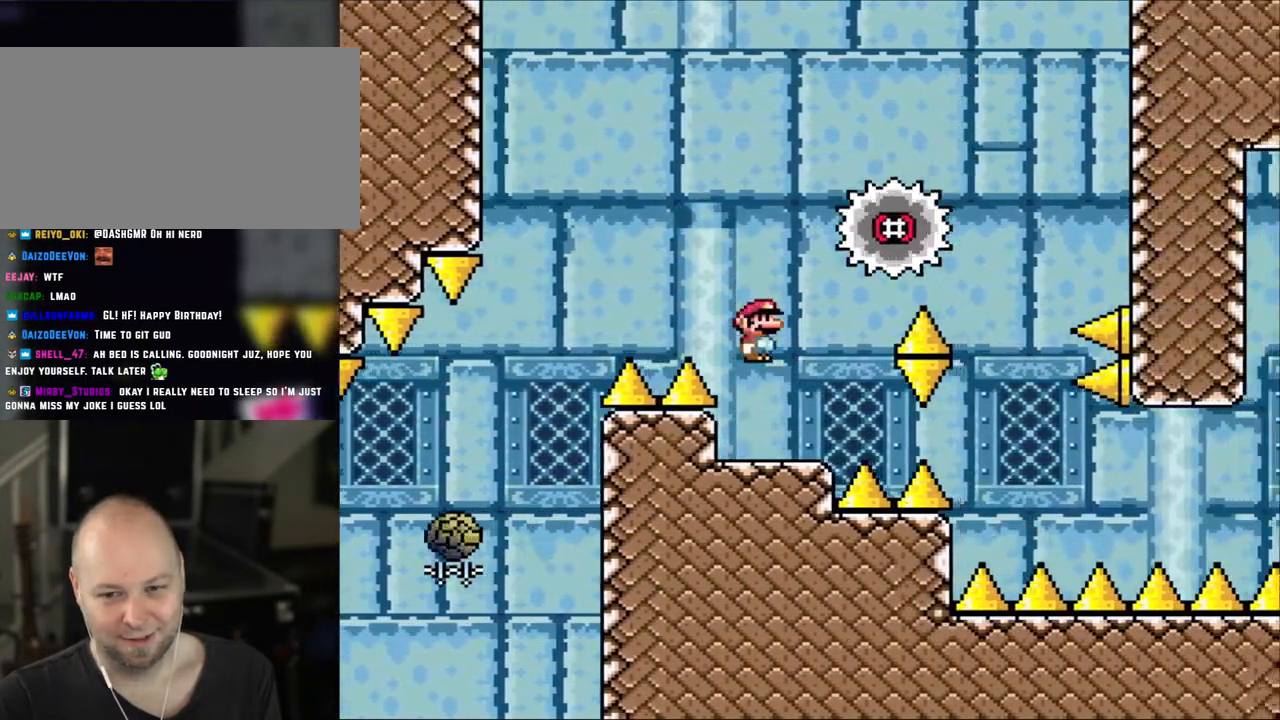
{"buttons": ["X", "DPAD_RIGHT"], "events": [[50, "DPAD_LEFT", "down"], [50, "DPAD_RIGHT", "up"], [250, "DPAD_LEFT", "up"], [300, "A", "down"], [400, "A", "up"], [400, "DPAD_RIGHT", "down"]]}
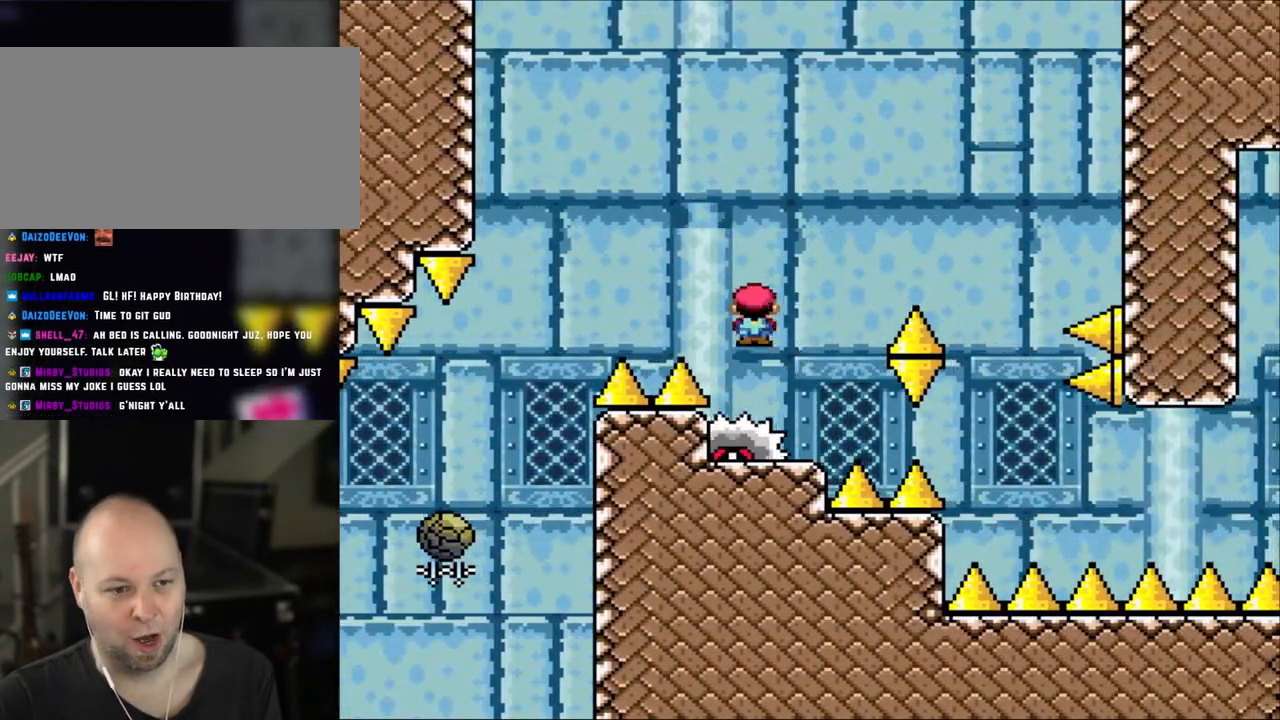
{"buttons": ["X", "DPAD_RIGHT"], "events": [[33, "DPAD_LEFT", "down"], [33, "DPAD_RIGHT", "up"], [133, "DPAD_LEFT", "up"], [133, "DPAD_UP", "down"], [150, "DPAD_RIGHT", "down"], [150, "DPAD_UP", "up"], [200, "A", "down"], [483, "A", "up"]]}
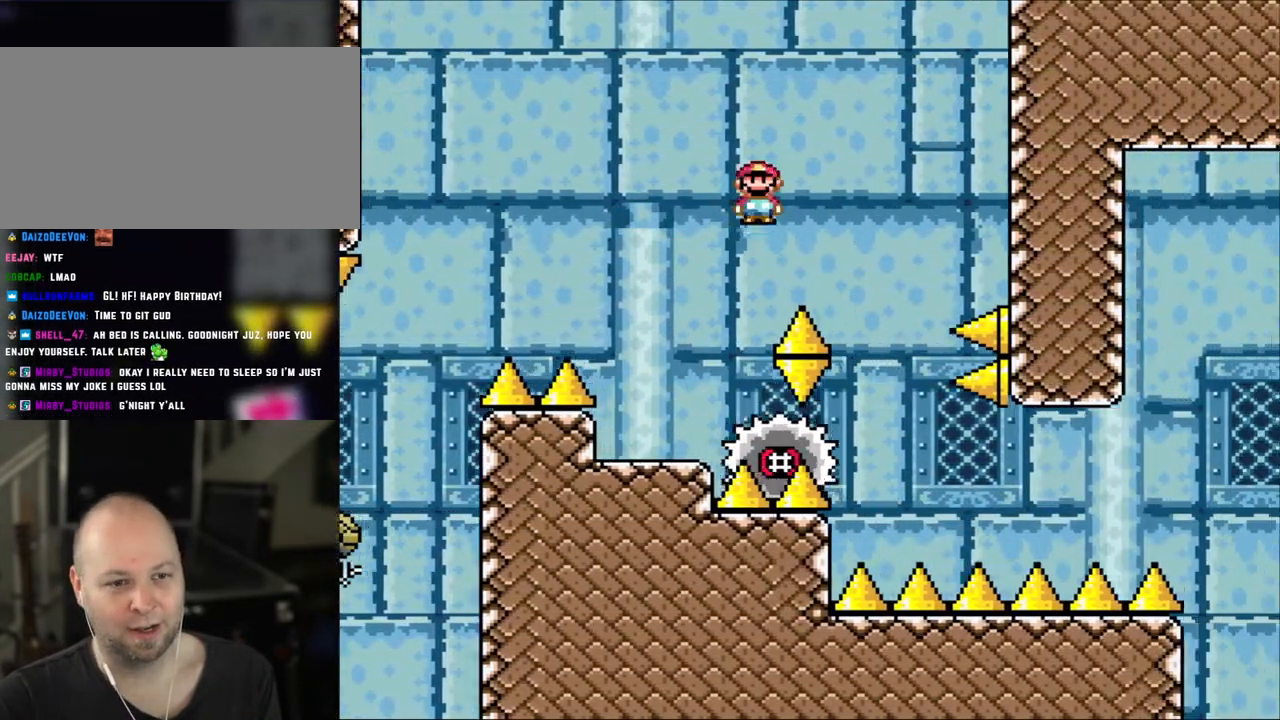
{"buttons": ["X", "DPAD_RIGHT"], "events": [[50, "A", "down"], [150, "A", "up"], [233, "DPAD_RIGHT", "up"], [250, "DPAD_LEFT", "down"], [350, "DPAD_LEFT", "up"], [350, "DPAD_UP", "down"], [383, "DPAD_RIGHT", "down"], [383, "DPAD_UP", "up"]]}
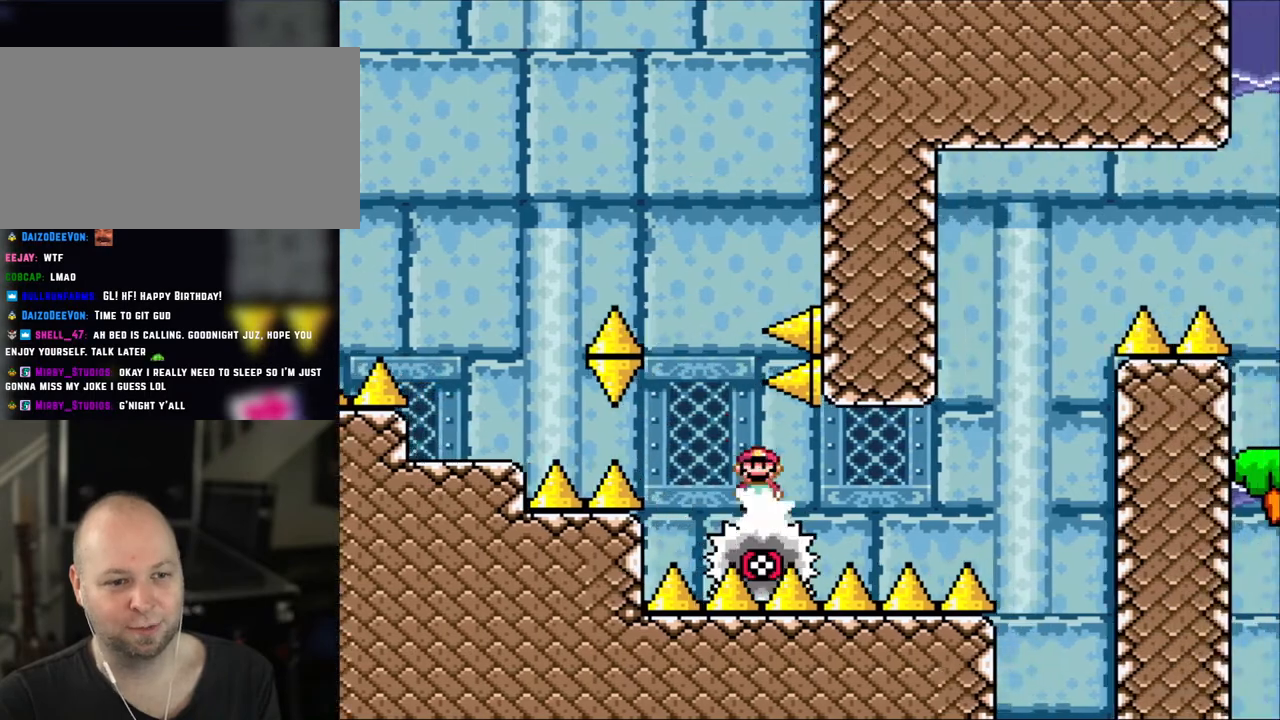
{"buttons": ["X"], "events": [[100, "DPAD_RIGHT", "up"]]}
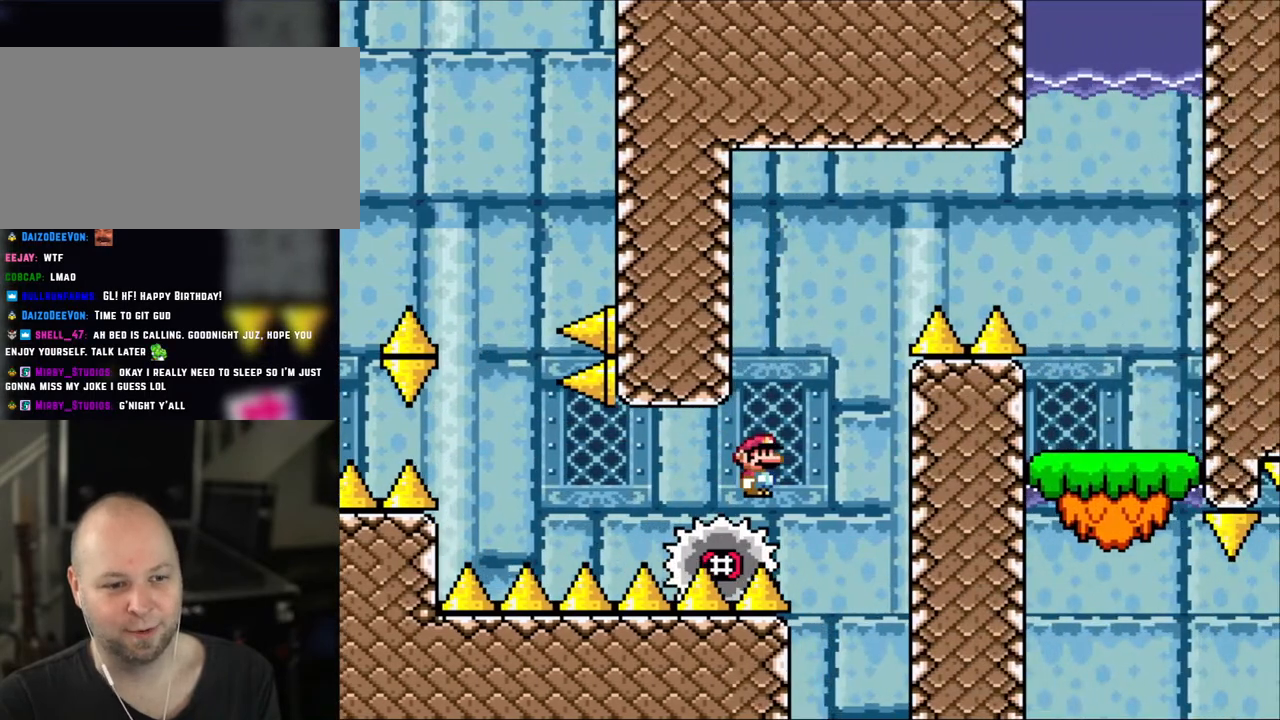
{"buttons": ["A", "X"], "events": [[33, "DPAD_LEFT", "down"], [100, "DPAD_UP", "down"], [150, "A", "down"], [150, "DPAD_LEFT", "up"], [150, "DPAD_RIGHT", "down"], [150, "DPAD_UP", "up"], [450, "DPAD_RIGHT", "up"]]}
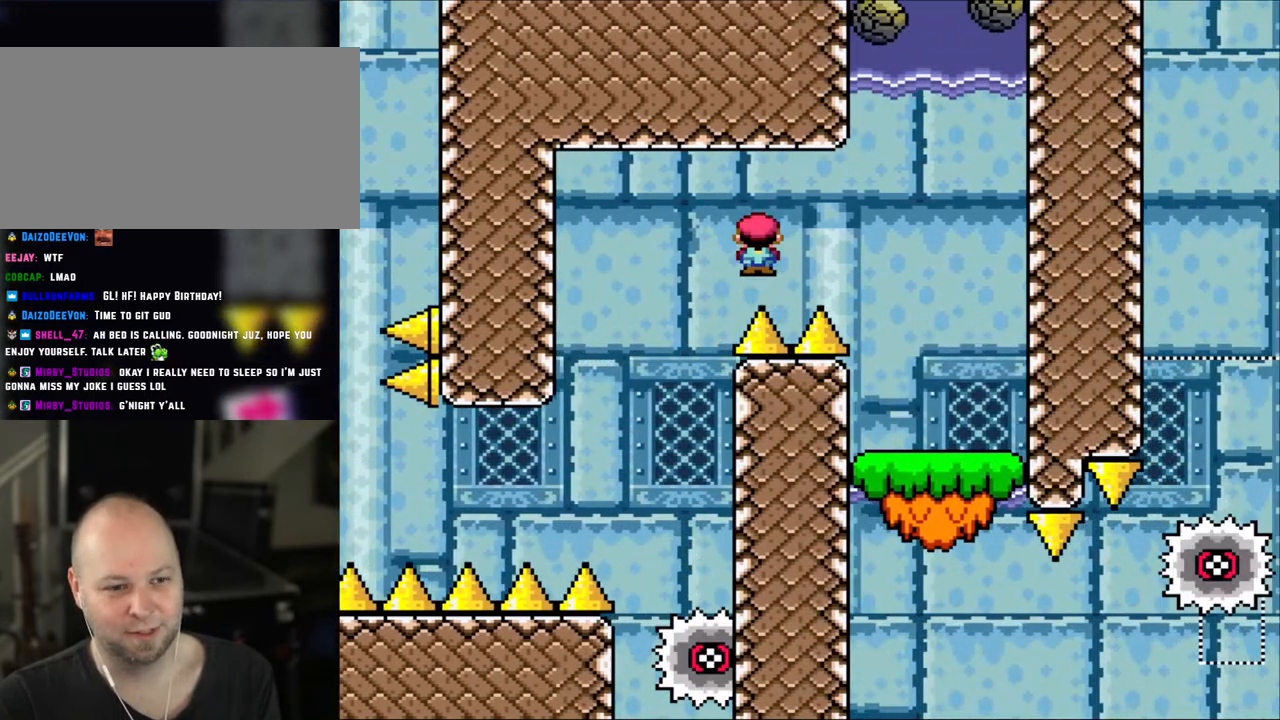
{"buttons": ["X", "DPAD_LEFT"], "events": [[200, "DPAD_RIGHT", "down"], [250, "A", "up"], [400, "DPAD_RIGHT", "up"], [433, "DPAD_LEFT", "down"]]}
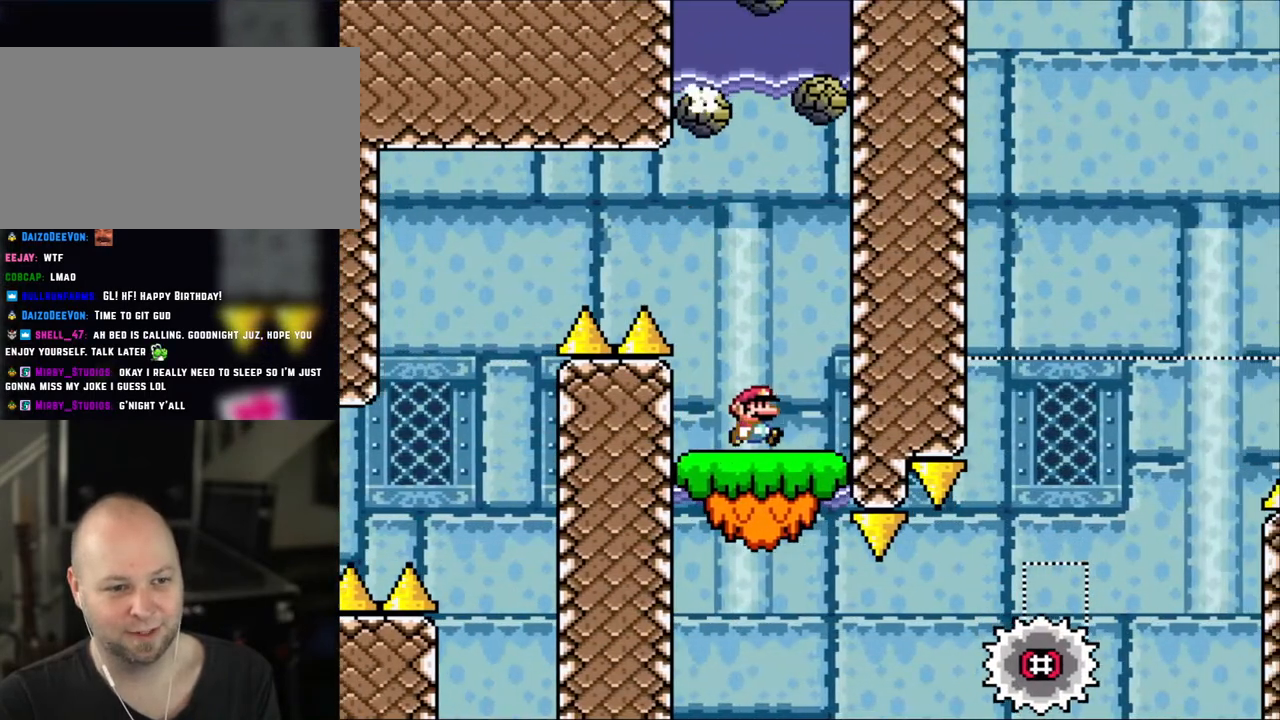
{"buttons": ["X"], "events": [[83, "DPAD_LEFT", "up"]]}
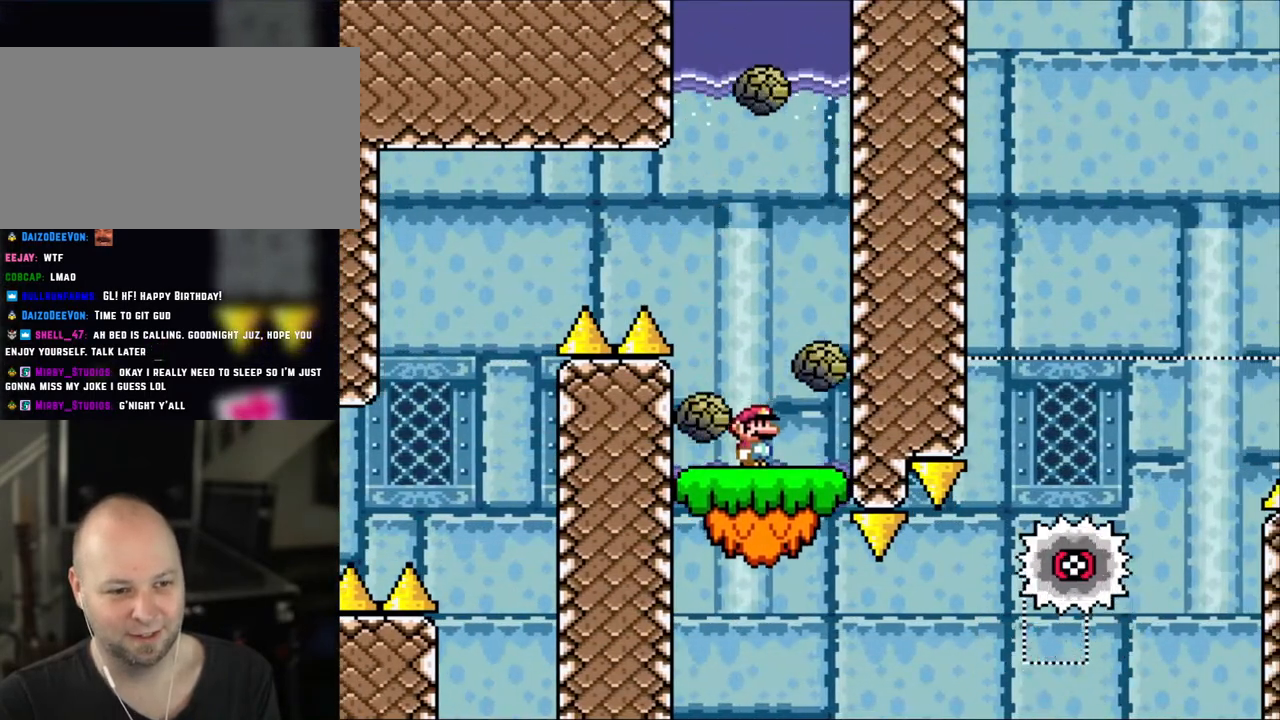
{"buttons": ["X", "DPAD_LEFT"], "events": [[233, "DPAD_LEFT", "down"]]}